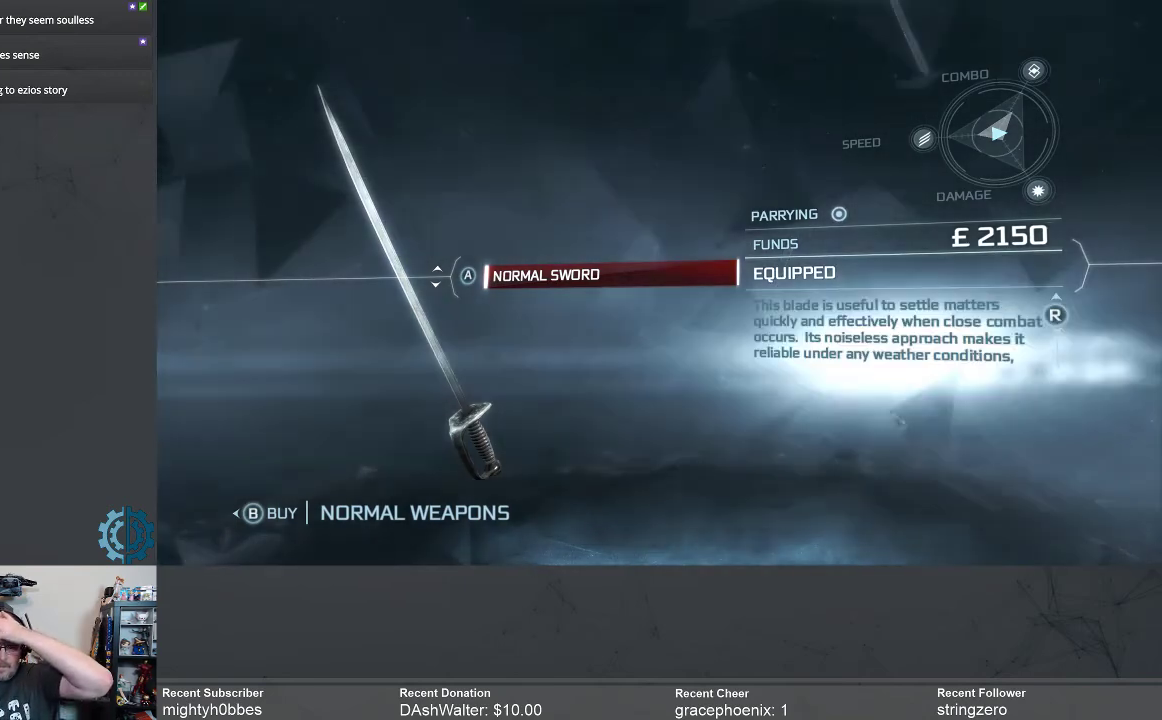
Gameplay with a controller (Xbox layout); each line is a JSON object with the inputs held at the frame after it. "events" lists button and stick changes between this image and that frame as [ms after this image, input, new state], when the widget could be followed in between. Not read: R3 Z.
{"buttons": [], "left_stick": "center", "right_stick": "center", "events": [[167, "B", "down"], [267, "B", "up"]]}
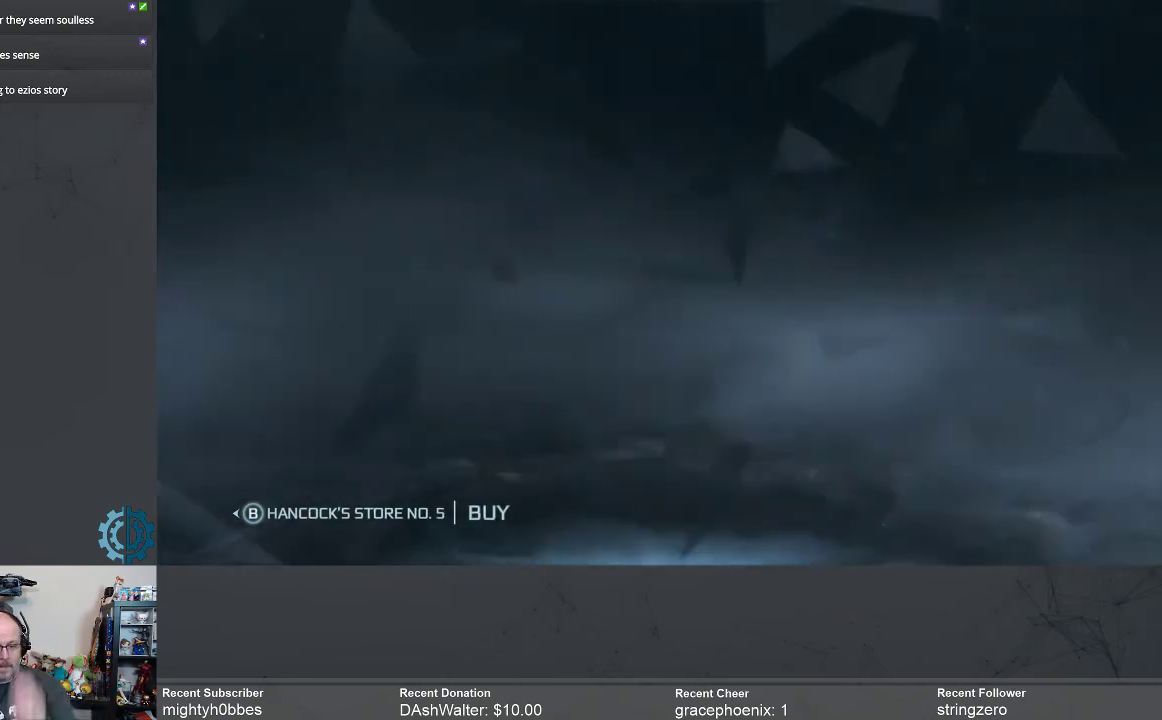
{"buttons": [], "left_stick": "center", "right_stick": "center", "events": []}
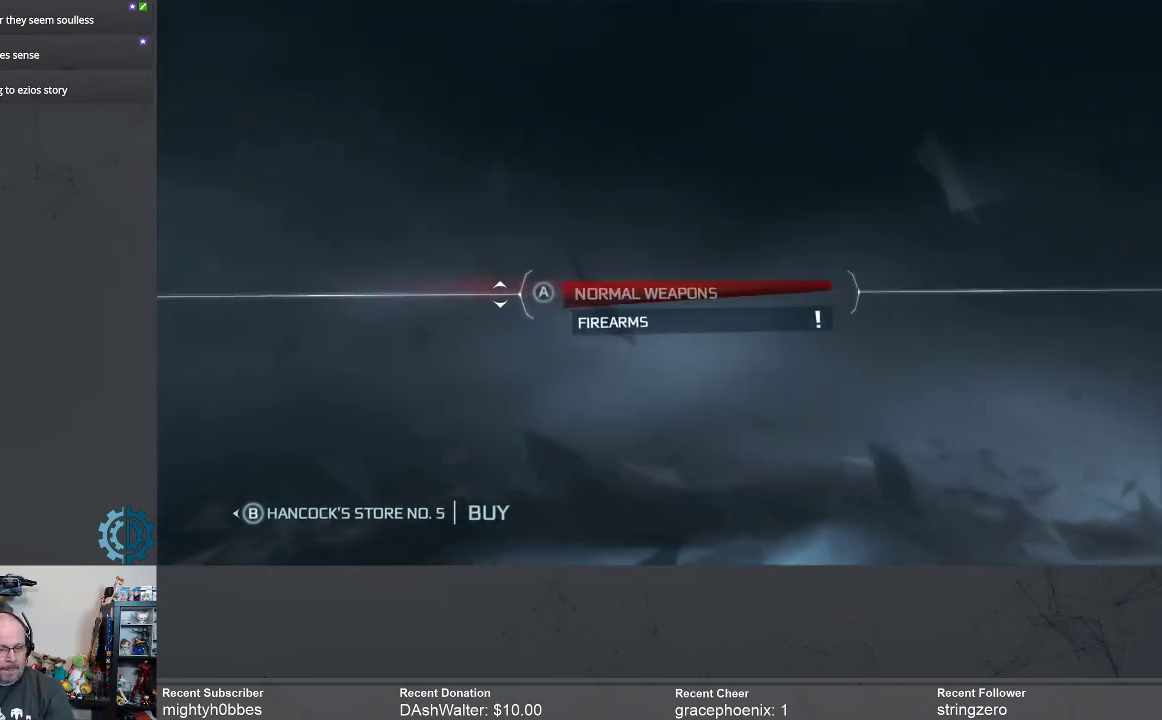
{"buttons": [], "left_stick": "center", "right_stick": "center", "events": [[300, "DPAD_DOWN", "down"], [400, "DPAD_DOWN", "up"]]}
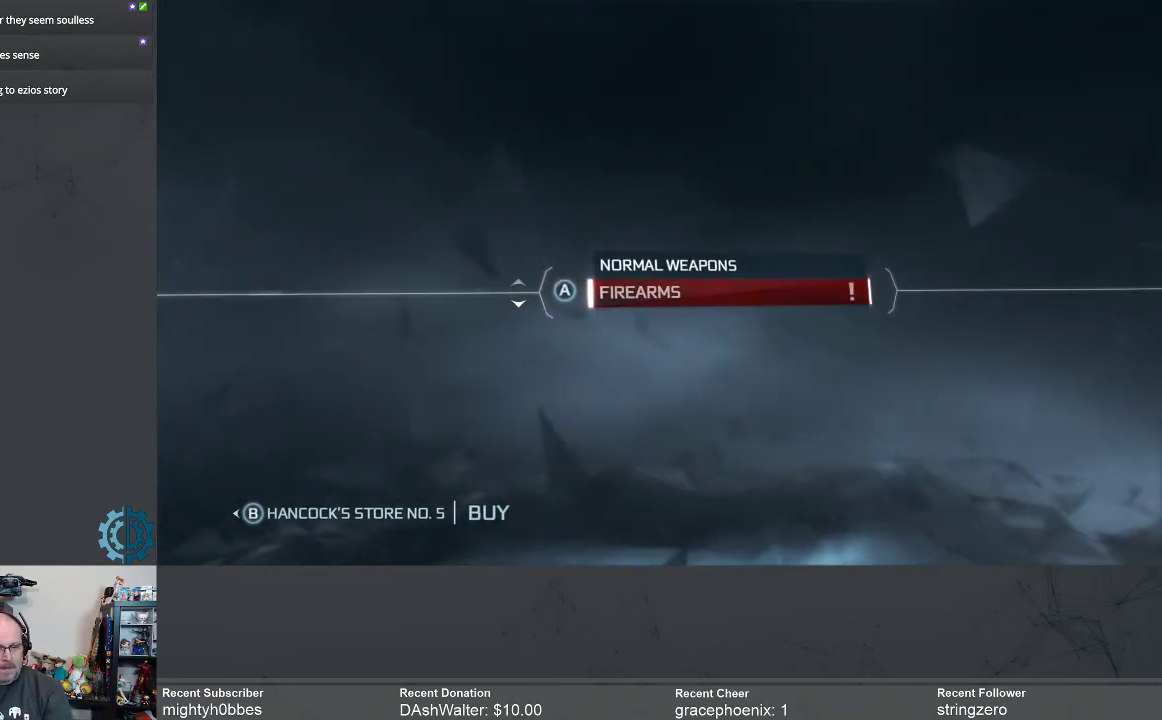
{"buttons": [], "left_stick": "center", "right_stick": "center", "events": [[133, "A", "down"], [233, "A", "up"]]}
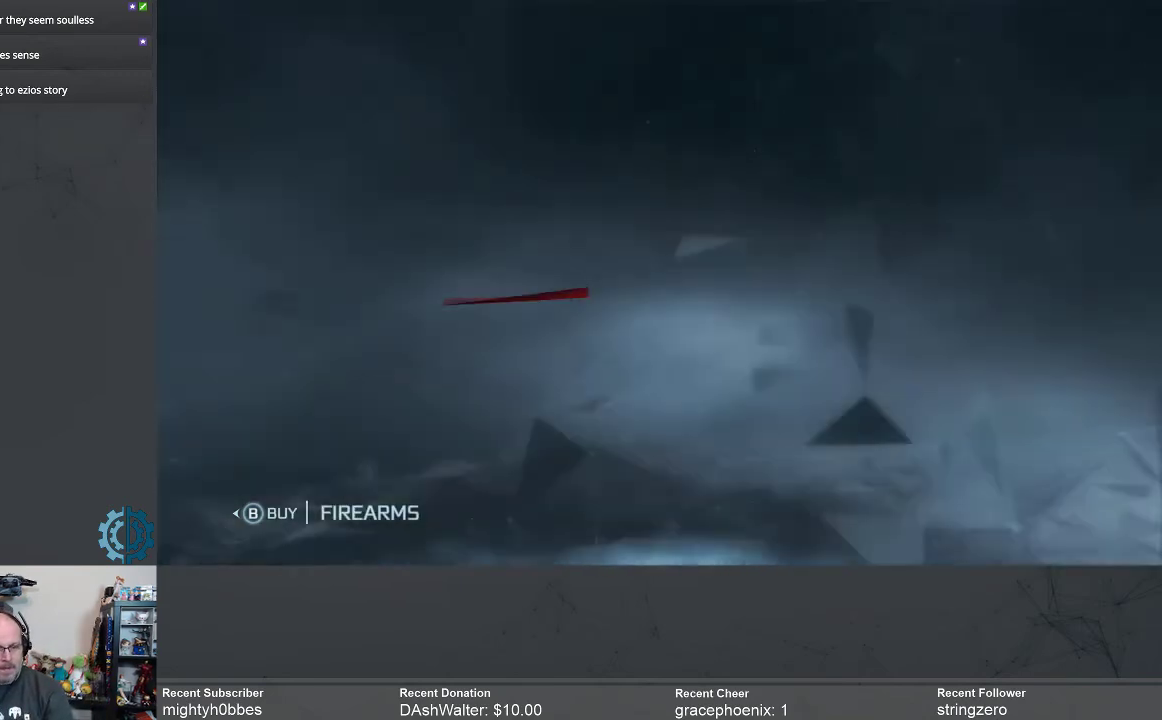
{"buttons": [], "left_stick": "center", "right_stick": "center", "events": []}
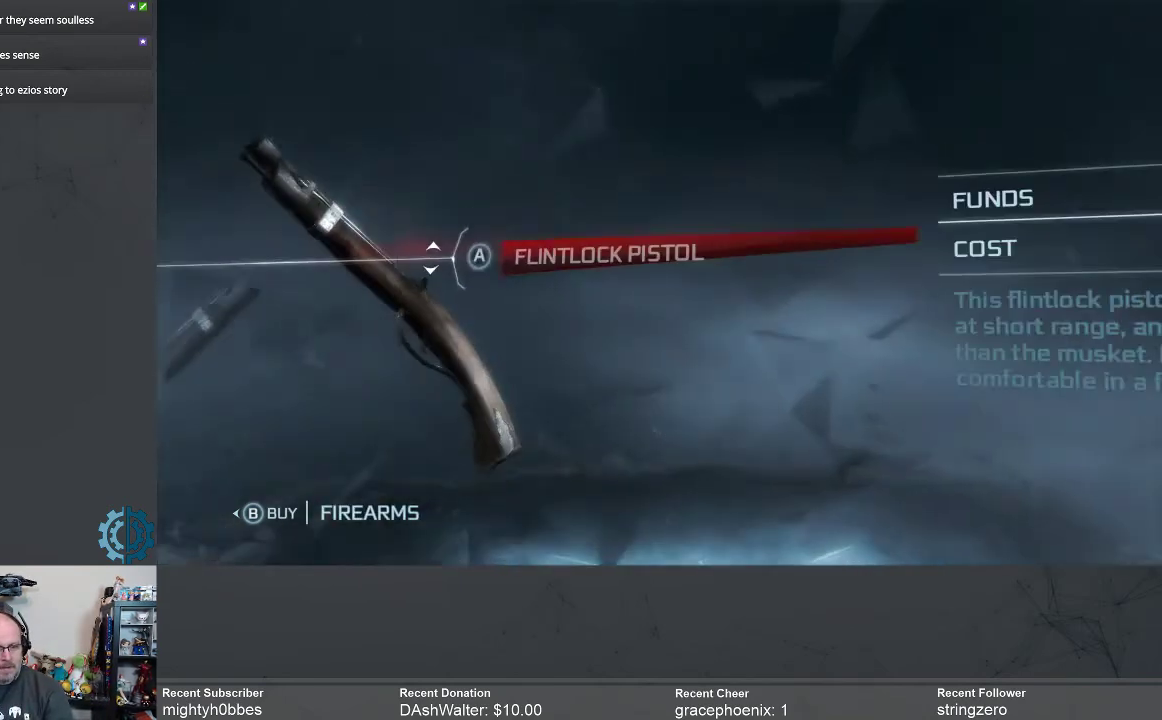
{"buttons": [], "left_stick": "center", "right_stick": "center", "events": []}
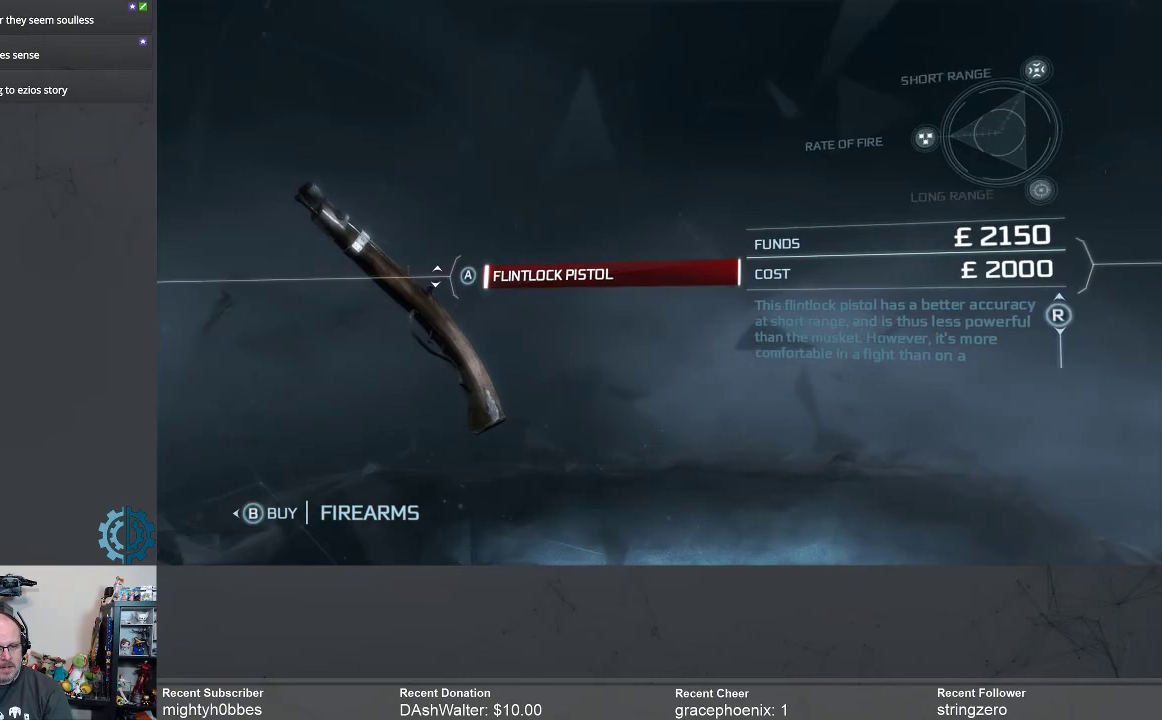
{"buttons": [], "left_stick": "center", "right_stick": "center", "events": [[67, "A", "down"], [133, "A", "up"]]}
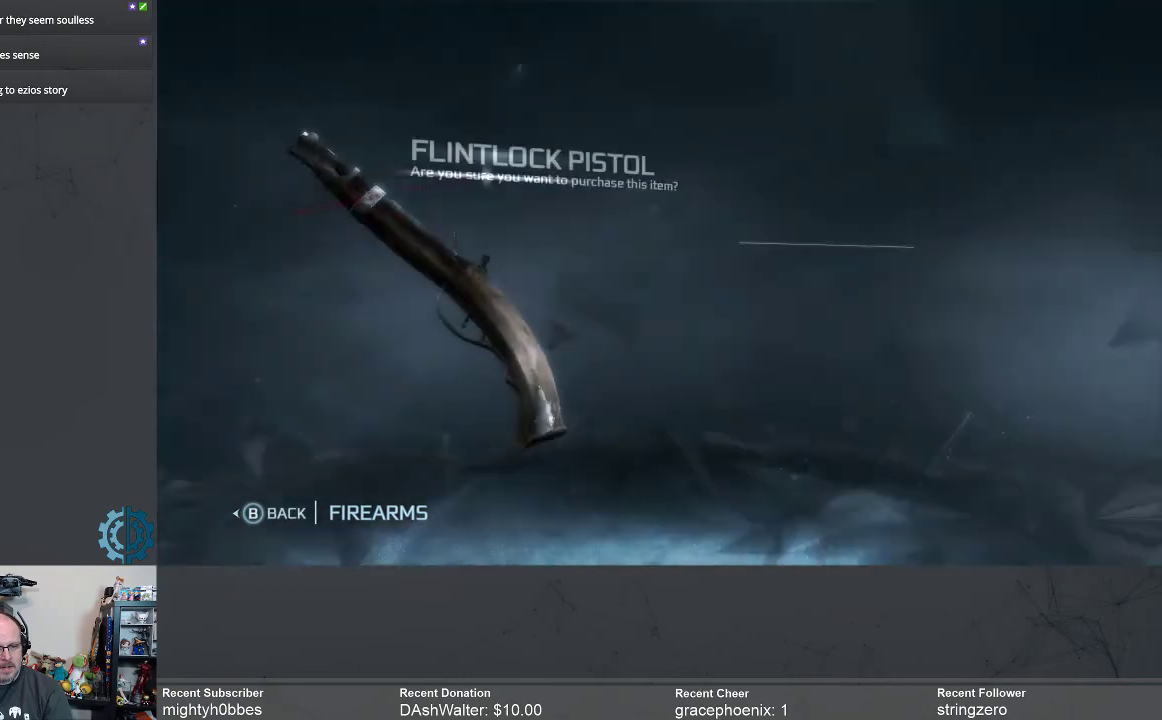
{"buttons": [], "left_stick": "center", "right_stick": "center", "events": []}
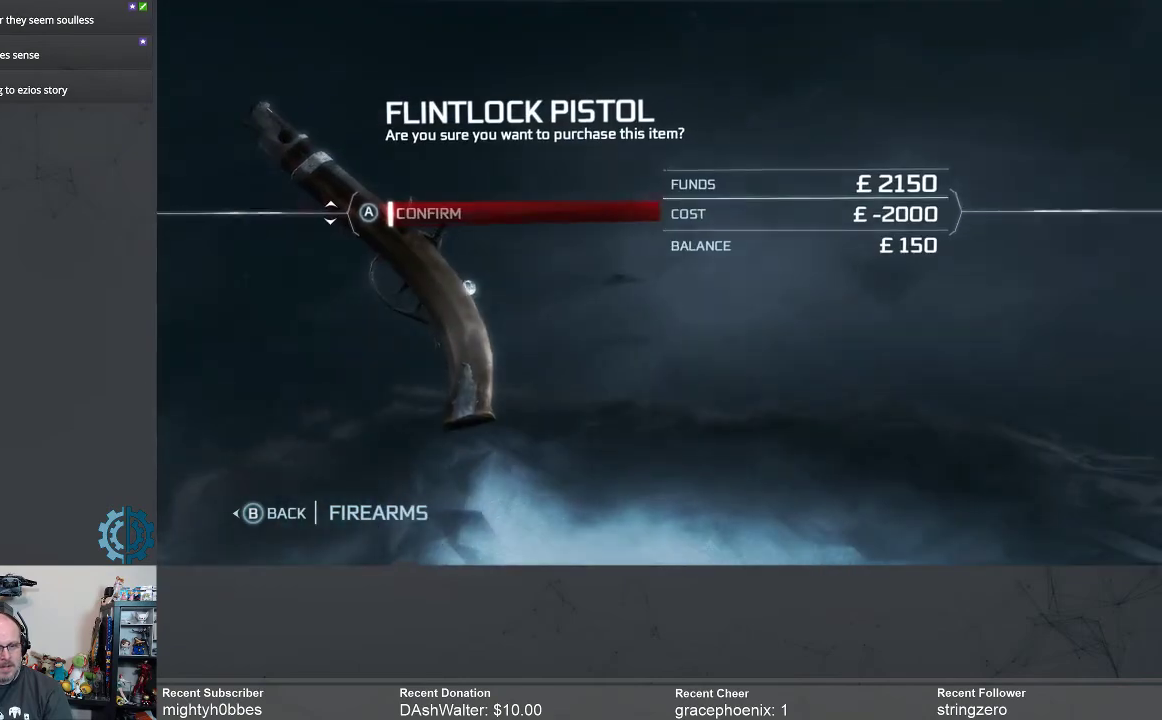
{"buttons": [], "left_stick": "center", "right_stick": "center", "events": []}
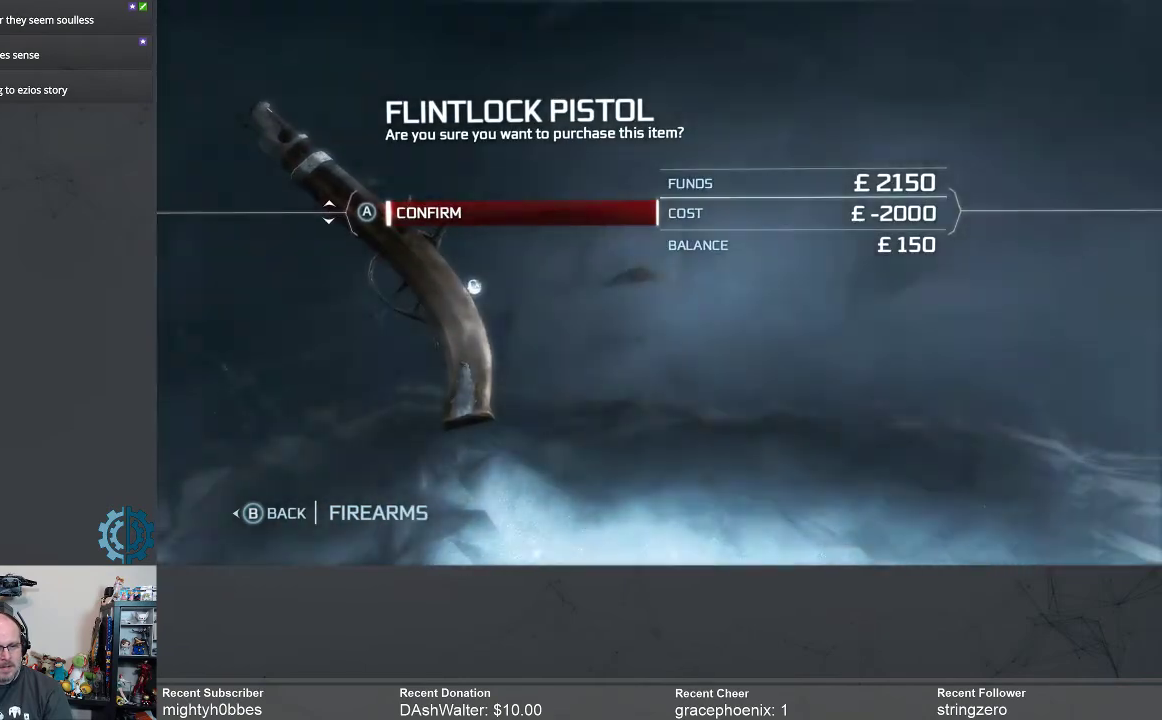
{"buttons": [], "left_stick": "center", "right_stick": "center", "events": [[33, "A", "down"], [100, "A", "up"]]}
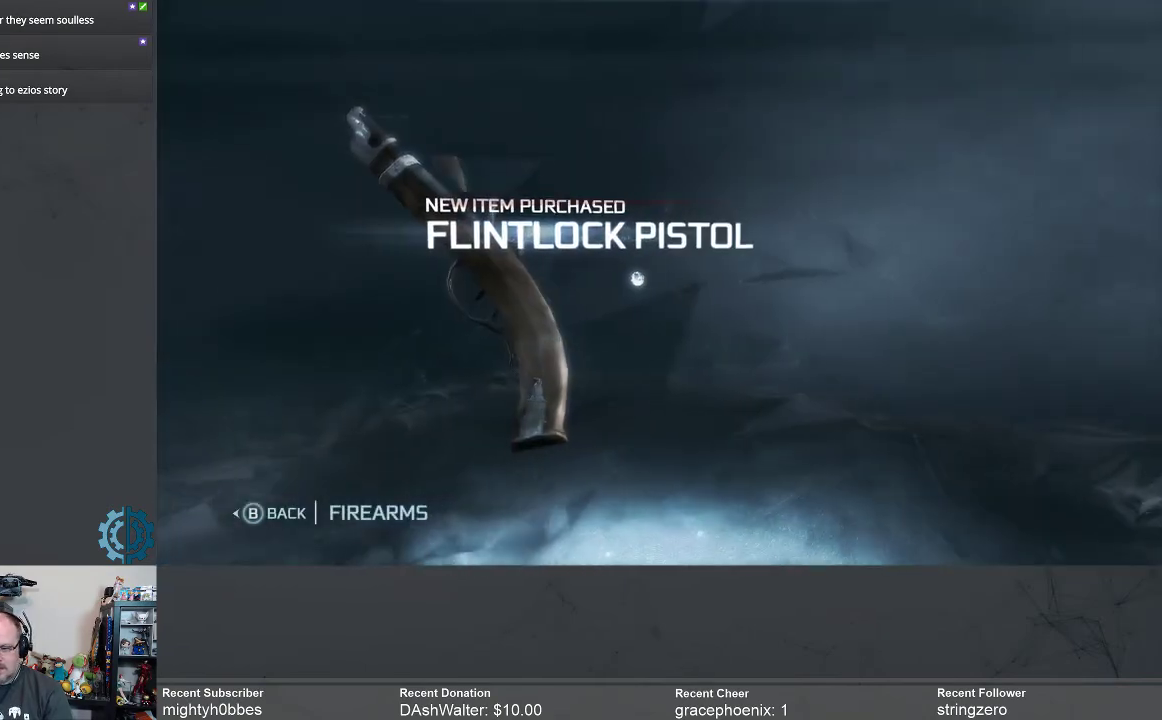
{"buttons": [], "left_stick": "center", "right_stick": "center", "events": []}
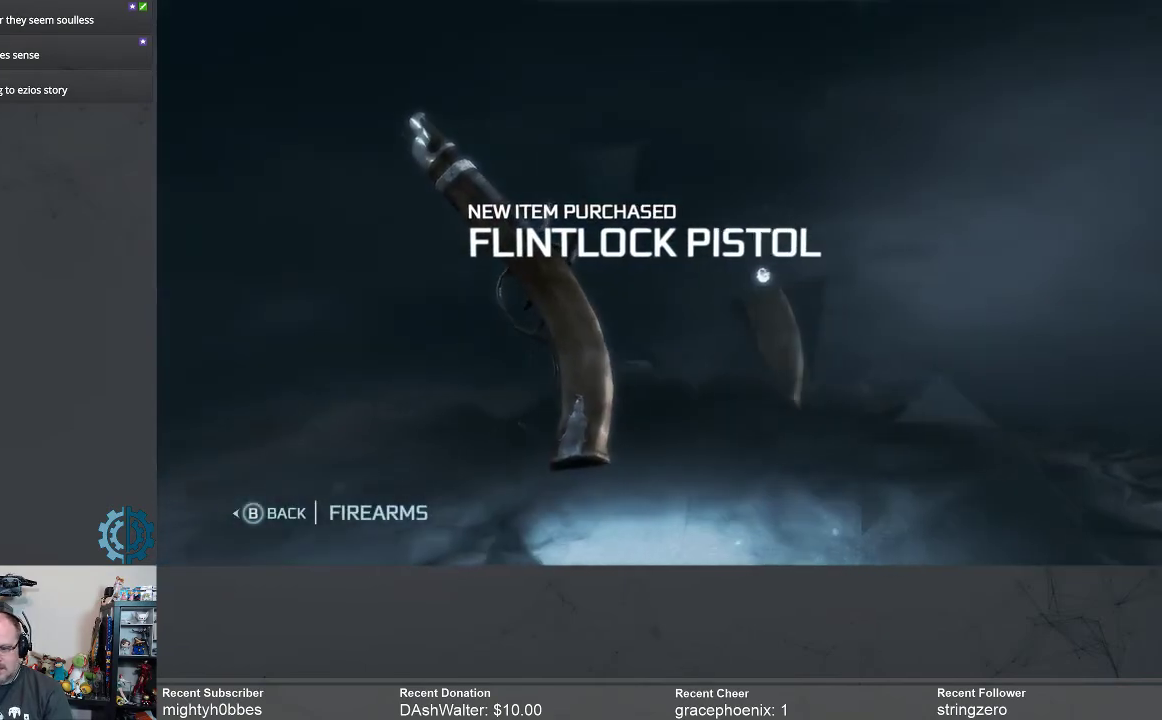
{"buttons": [], "left_stick": "center", "right_stick": "center", "events": []}
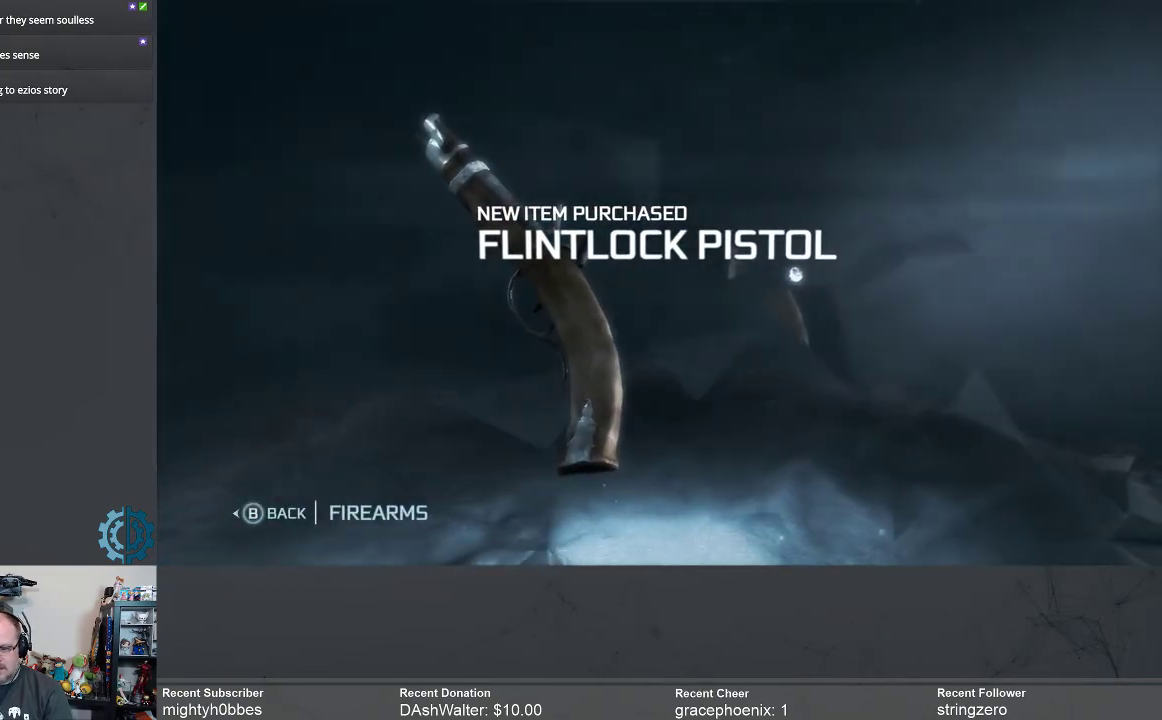
{"buttons": [], "left_stick": "center", "right_stick": "center", "events": []}
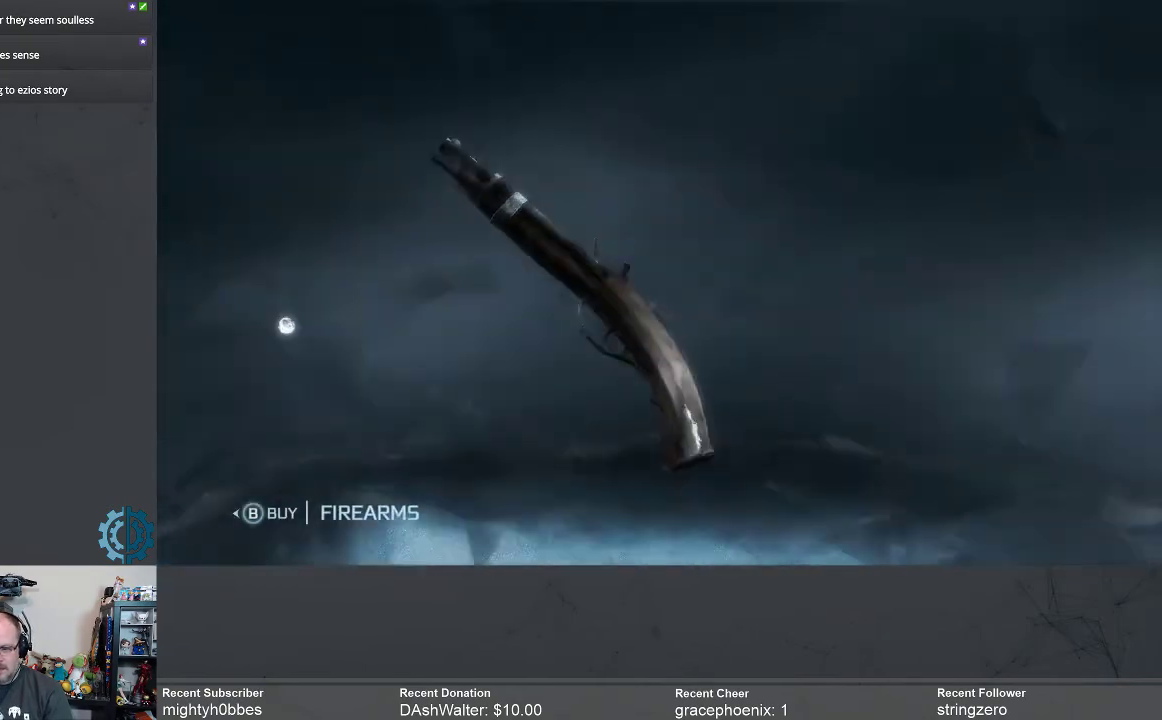
{"buttons": [], "left_stick": "center", "right_stick": "center", "events": []}
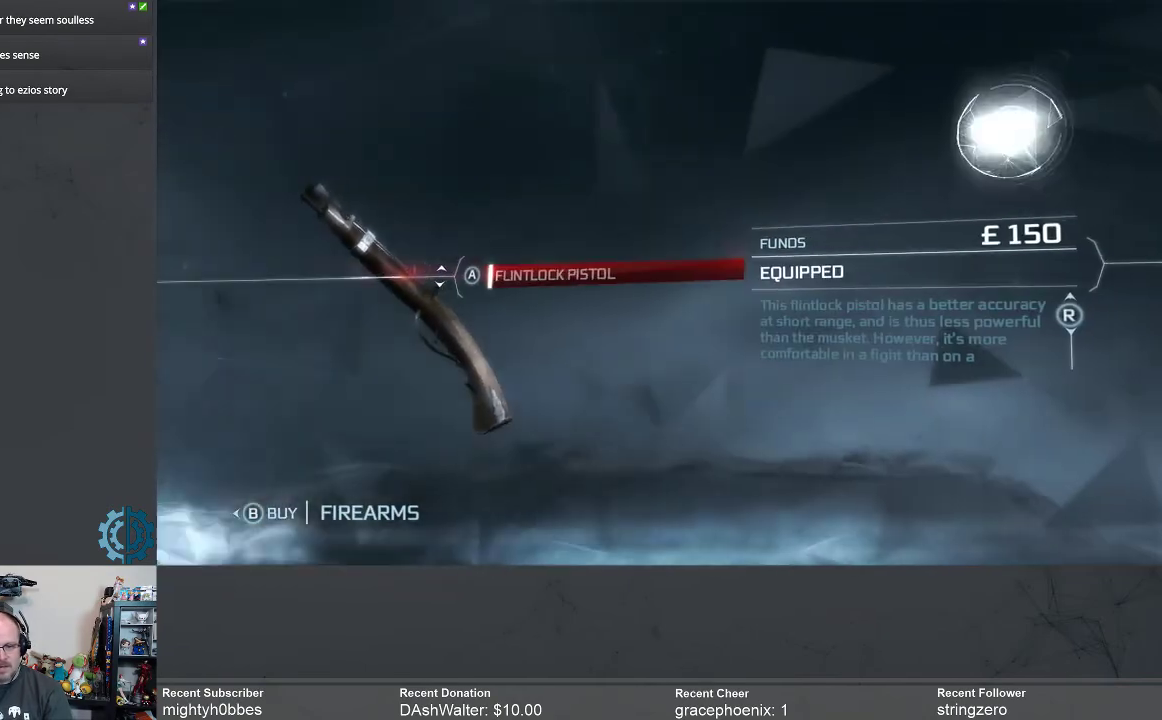
{"buttons": [], "left_stick": "center", "right_stick": "center", "events": []}
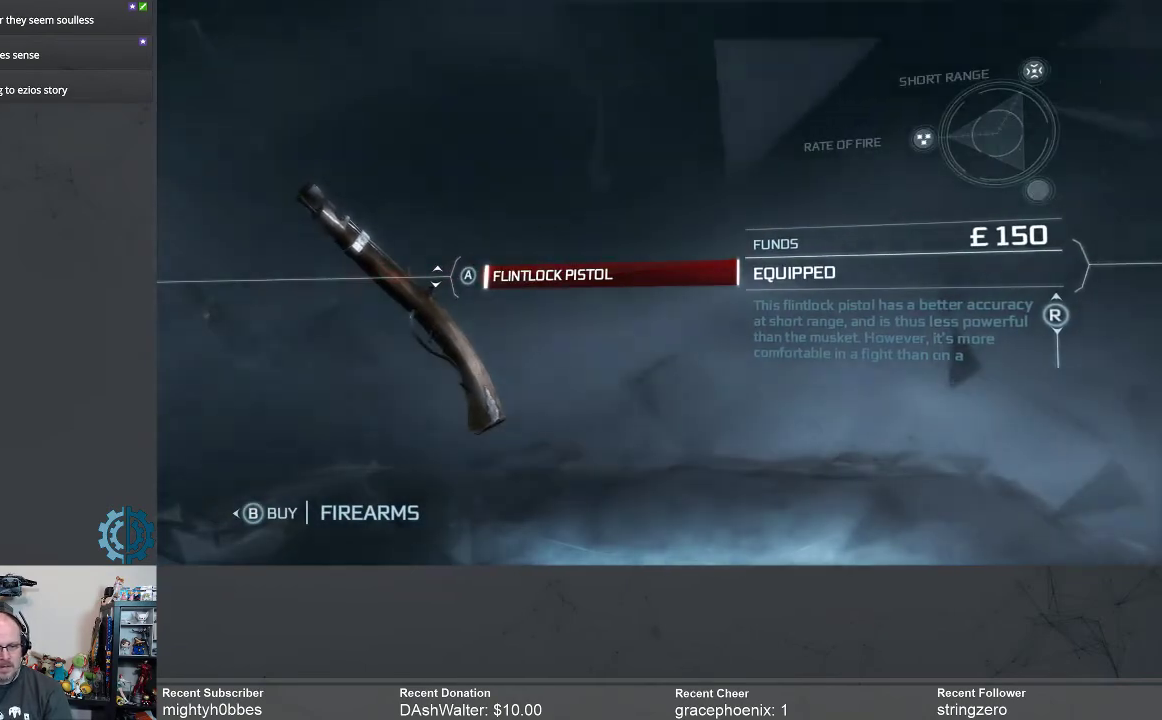
{"buttons": [], "left_stick": "center", "right_stick": "center", "events": []}
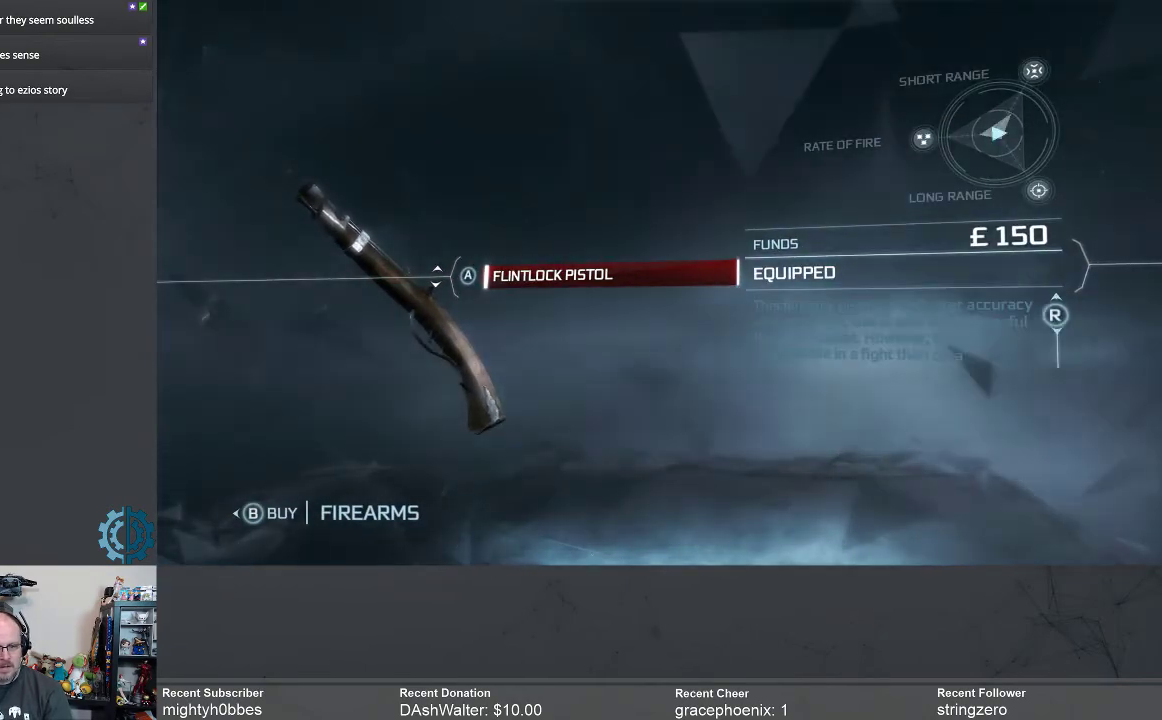
{"buttons": [], "left_stick": "center", "right_stick": "center", "events": [[300, "B", "down"], [400, "B", "up"]]}
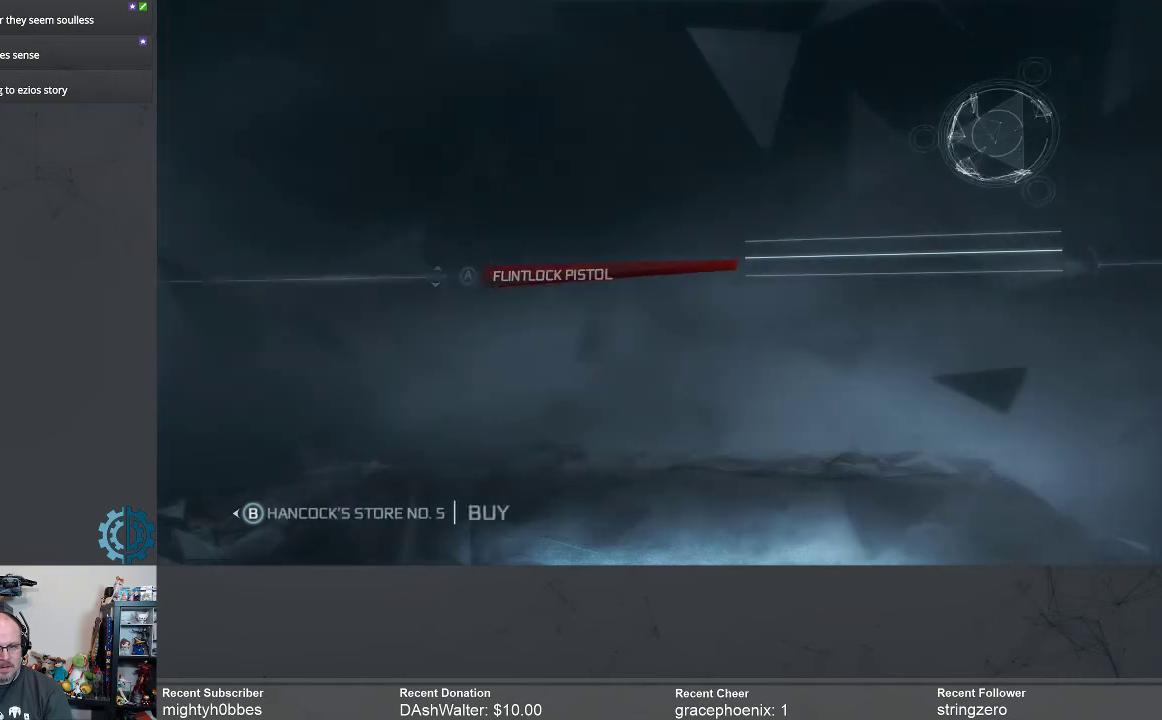
{"buttons": [], "left_stick": "center", "right_stick": "center", "events": []}
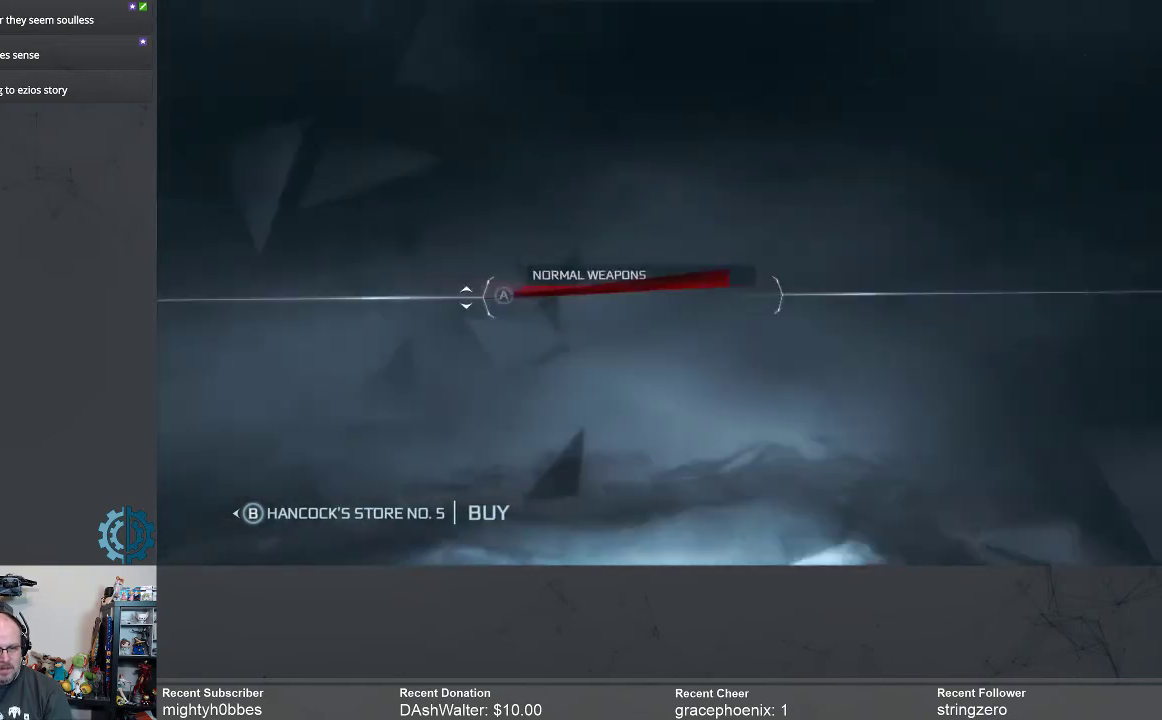
{"buttons": [], "left_stick": "center", "right_stick": "center", "events": []}
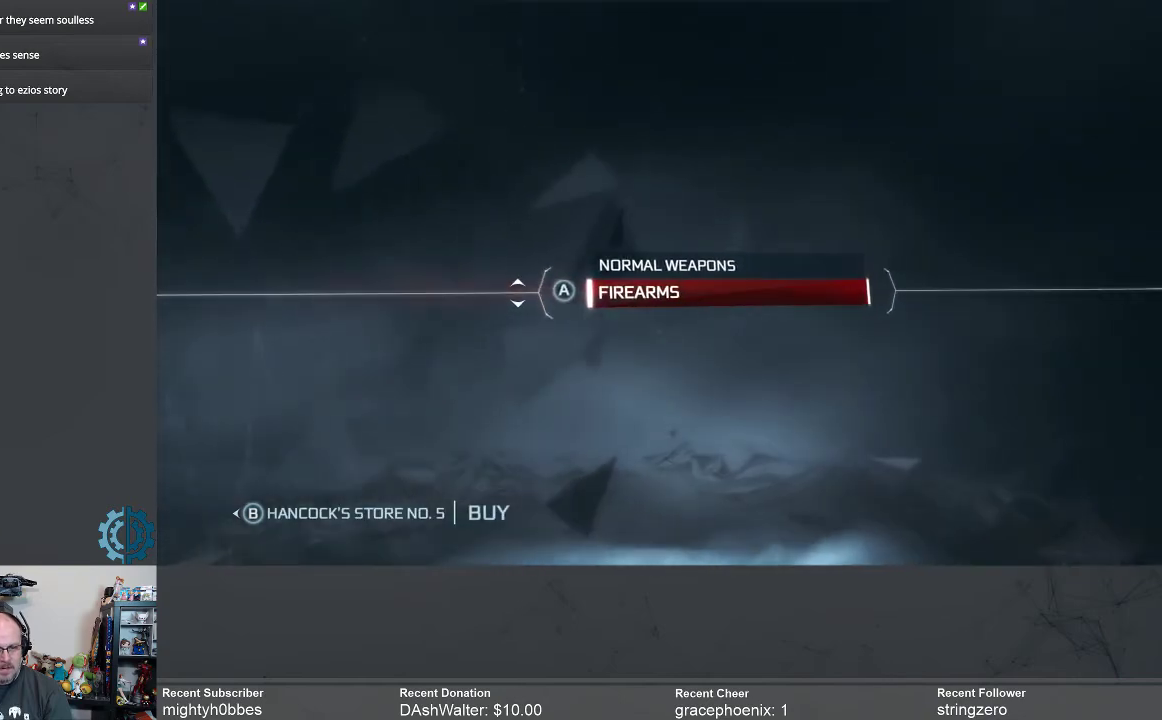
{"buttons": [], "left_stick": "center", "right_stick": "center", "events": [[67, "B", "down"], [133, "B", "up"]]}
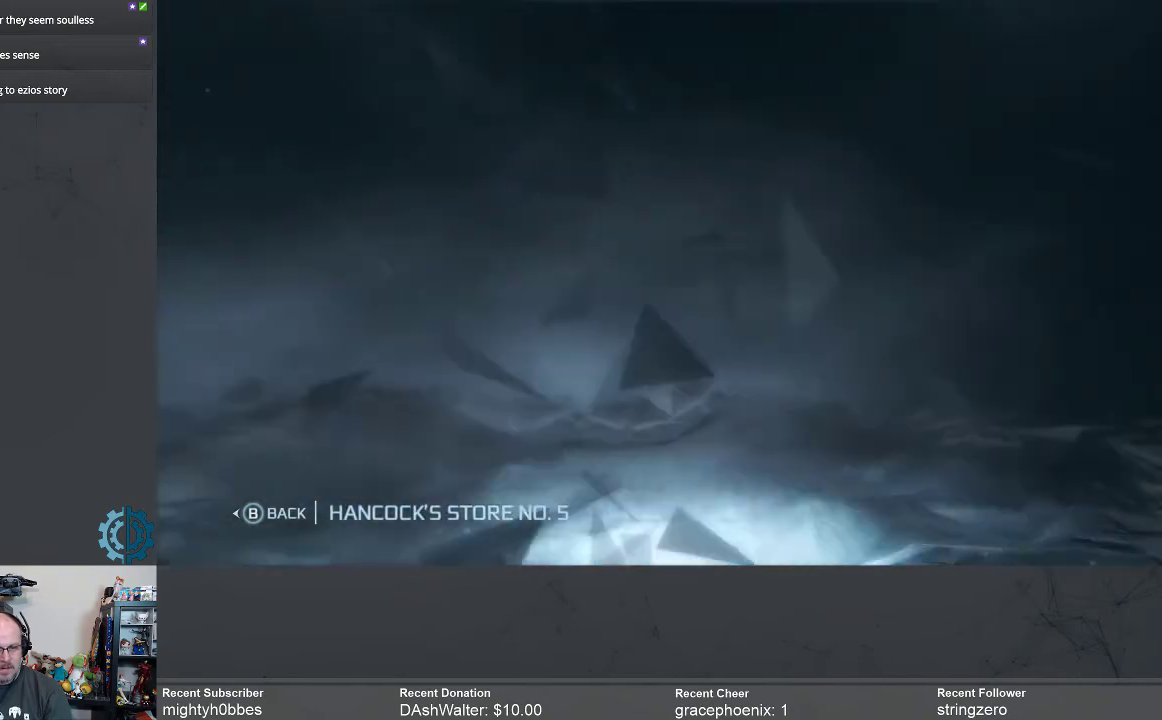
{"buttons": [], "left_stick": "center", "right_stick": "center", "events": []}
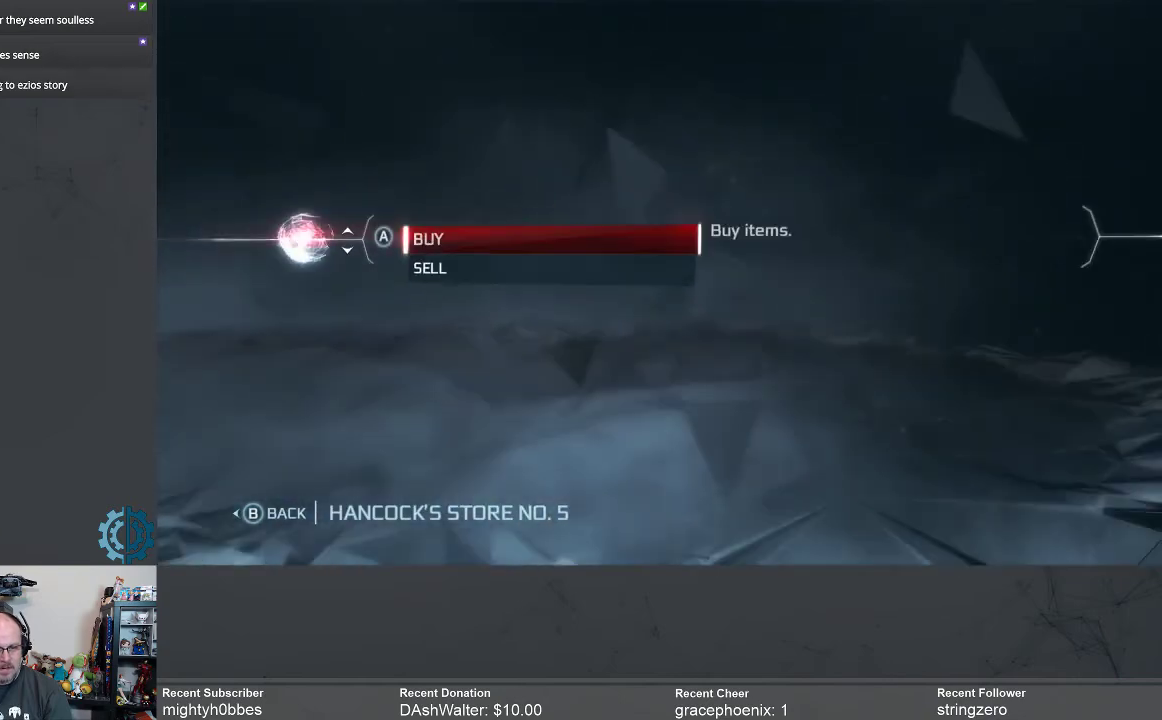
{"buttons": [], "left_stick": "center", "right_stick": "center", "events": []}
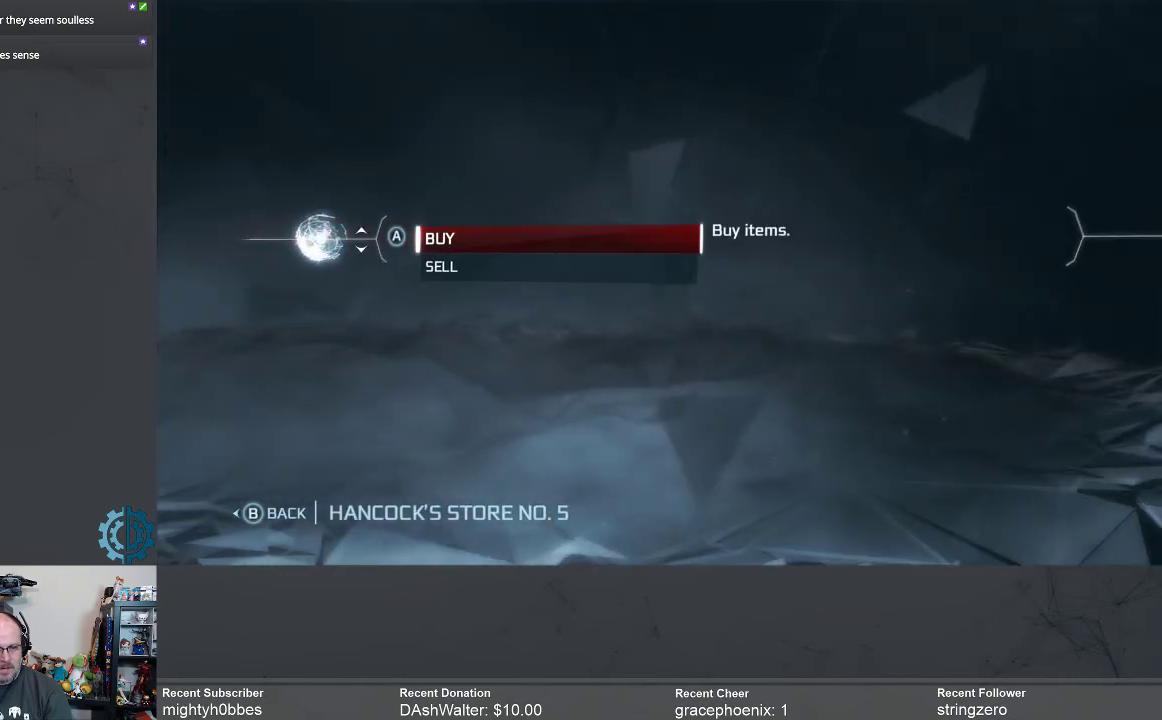
{"buttons": ["DPAD_DOWN"], "left_stick": "center", "right_stick": "center", "events": [[433, "DPAD_DOWN", "down"]]}
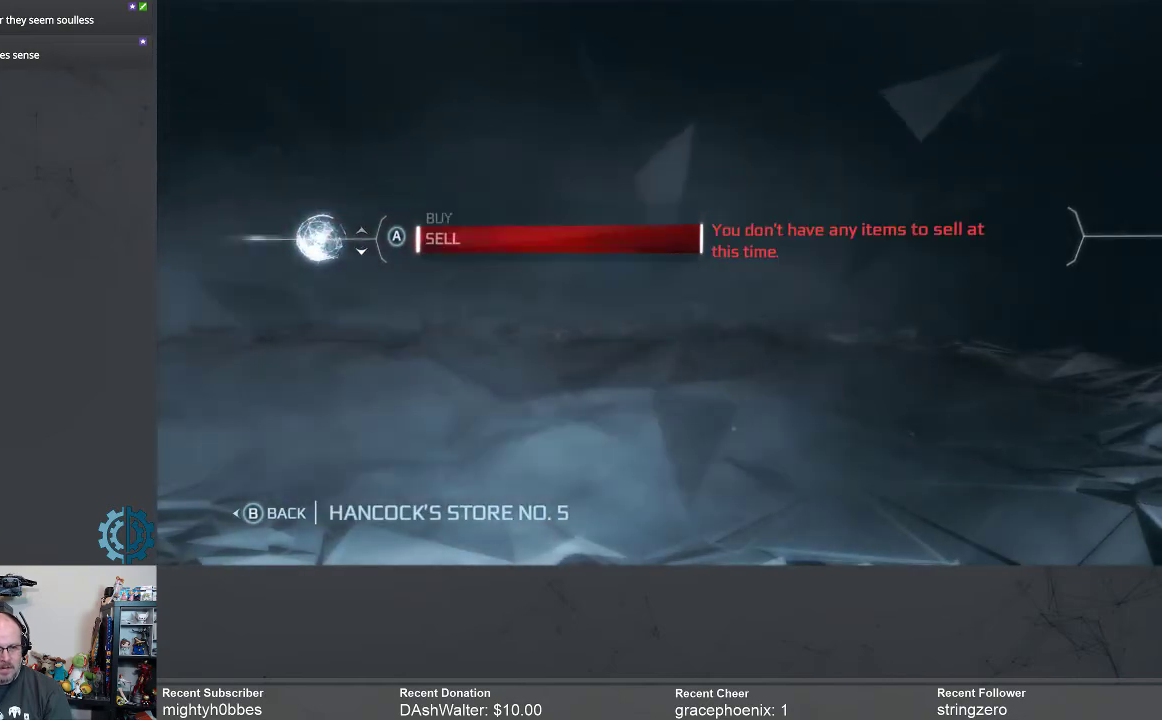
{"buttons": [], "left_stick": "center", "right_stick": "center", "events": [[33, "DPAD_DOWN", "up"]]}
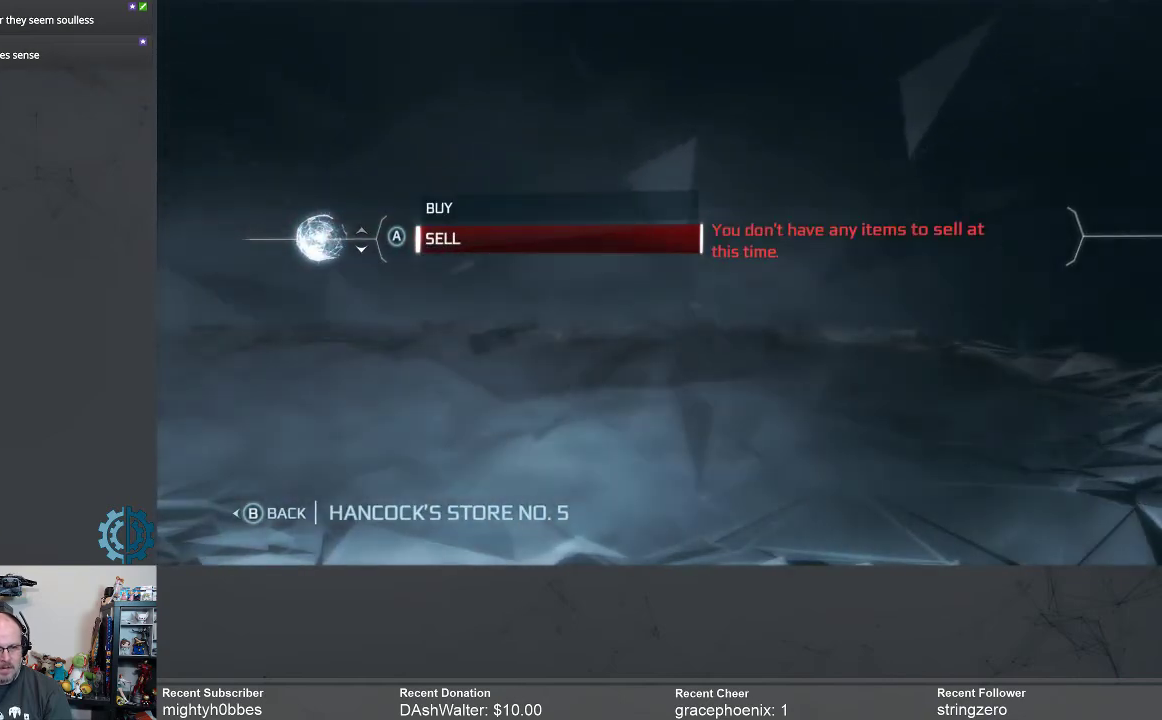
{"buttons": [], "left_stick": "center", "right_stick": "center", "events": [[200, "DPAD_UP", "down"], [300, "DPAD_UP", "up"]]}
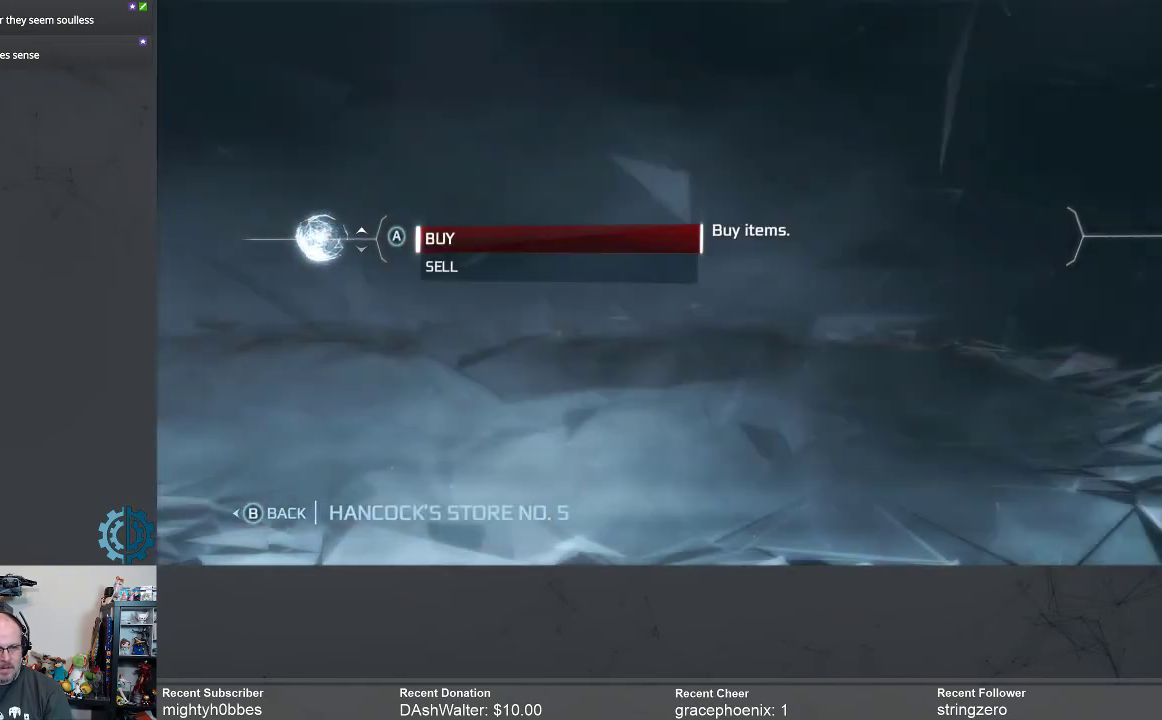
{"buttons": [], "left_stick": "center", "right_stick": "center", "events": [[33, "B", "down"], [100, "B", "up"]]}
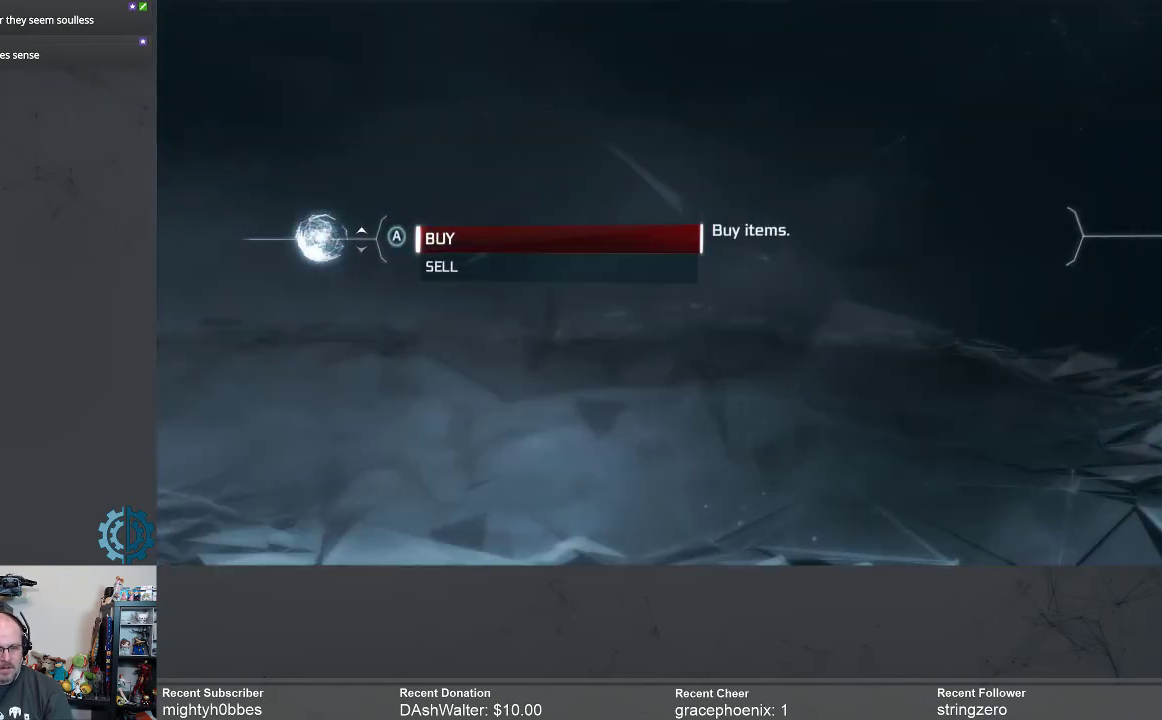
{"buttons": [], "left_stick": "center", "right_stick": "center", "events": []}
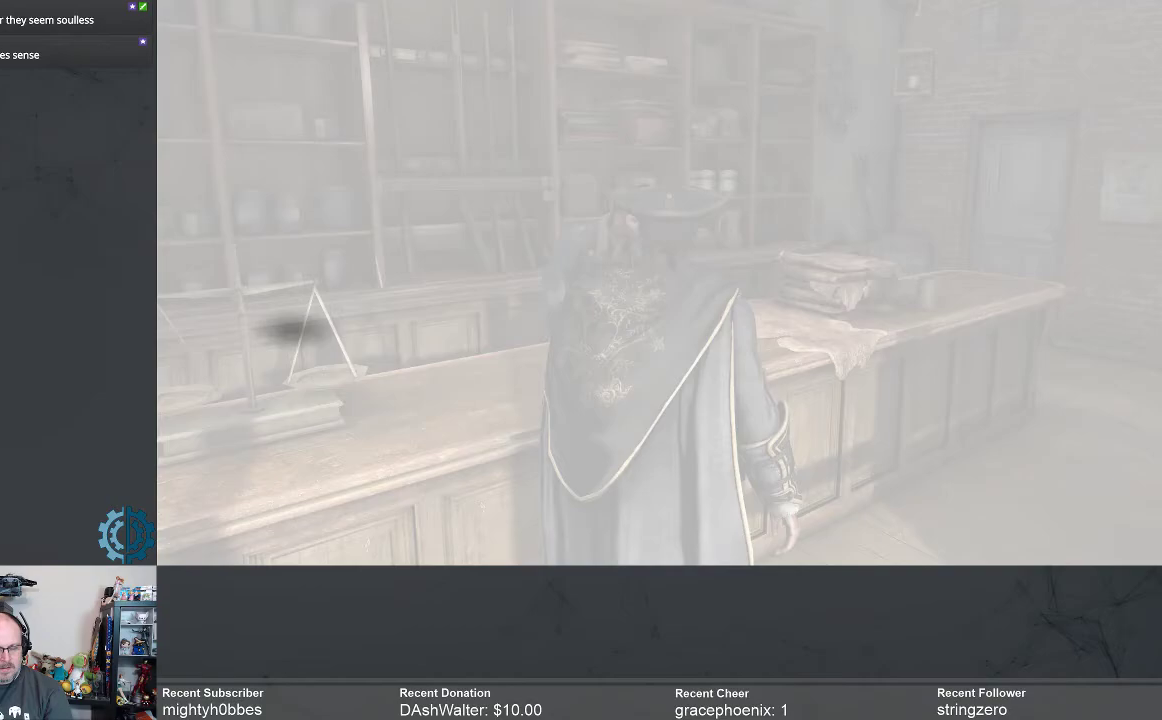
{"buttons": [], "left_stick": "center", "right_stick": "center", "events": []}
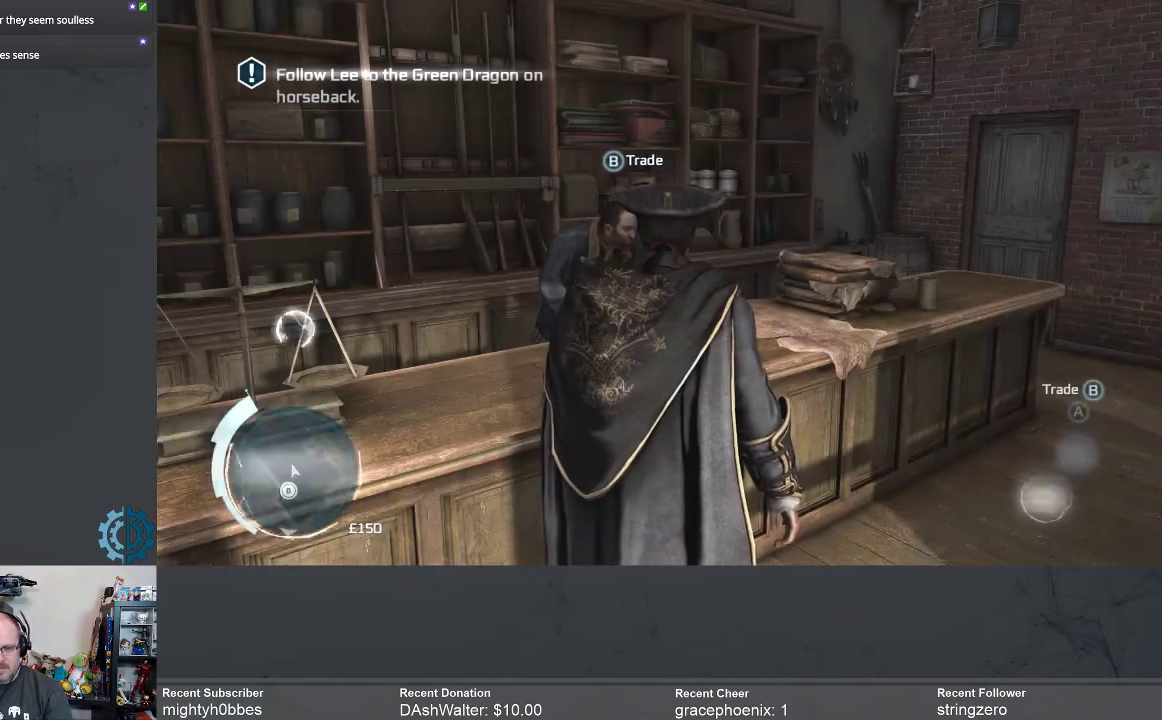
{"buttons": [], "left_stick": "center", "right_stick": "center", "events": []}
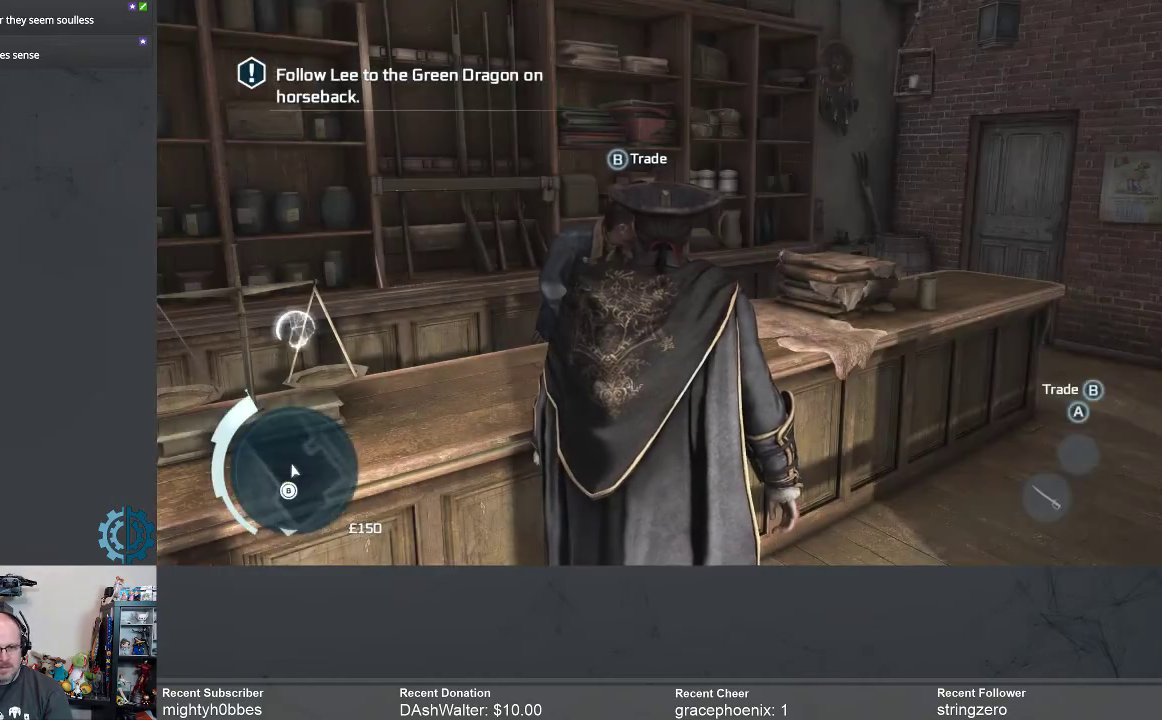
{"buttons": [], "left_stick": "center", "right_stick": "center", "events": []}
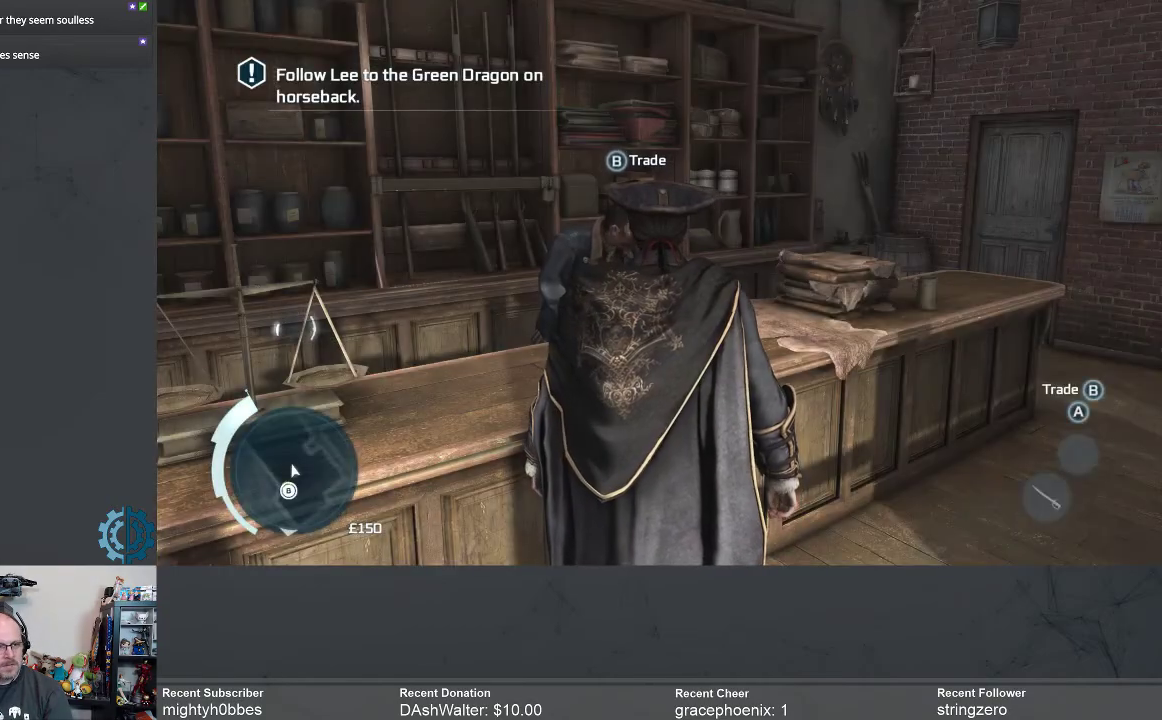
{"buttons": [], "left_stick": "center", "right_stick": "center", "events": []}